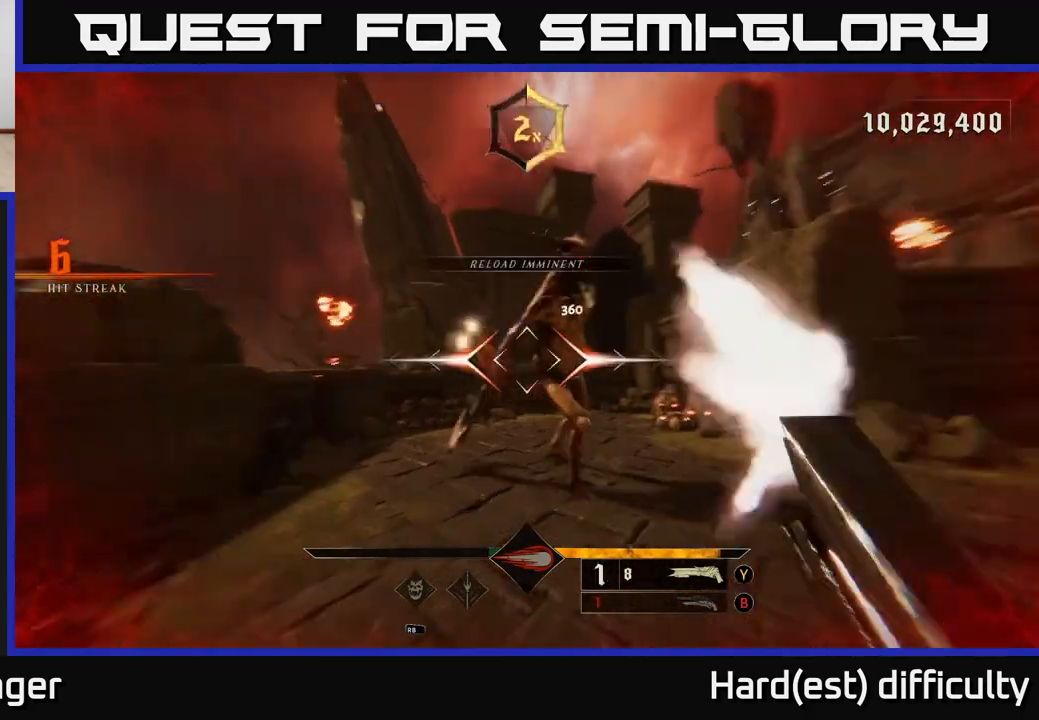
Gameplay with a controller (Xbox layout); each line is a JSON object with the inputs held at the frame after it. "events" lists button and stick changes between this image and that frame as [ms after this image, input, new state], when the widget could be followed in between.
{"buttons": [], "left_stick": "up-left", "right_stick": "down-left", "events": [[17, "L2", "down"], [83, "right_stick", "center"], [100, "R2", "up"], [150, "L2", "up"], [250, "left_stick", "down-left"], [367, "right_stick", "right"], [483, "left_stick", "up-left"], [483, "right_stick", "down-left"]]}
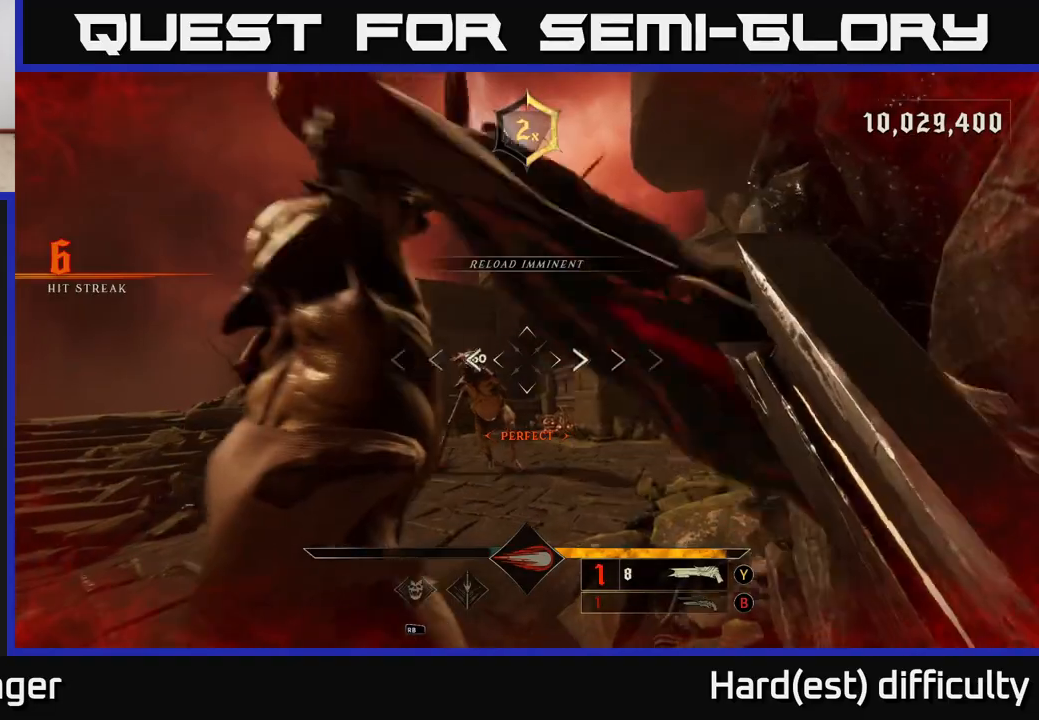
{"buttons": ["L2", "R2"], "left_stick": "down-left", "right_stick": "right", "events": [[33, "right_stick", "center"], [317, "left_stick", "down-left"], [333, "L2", "down"], [383, "R2", "down"], [383, "right_stick", "down"], [483, "right_stick", "right"]]}
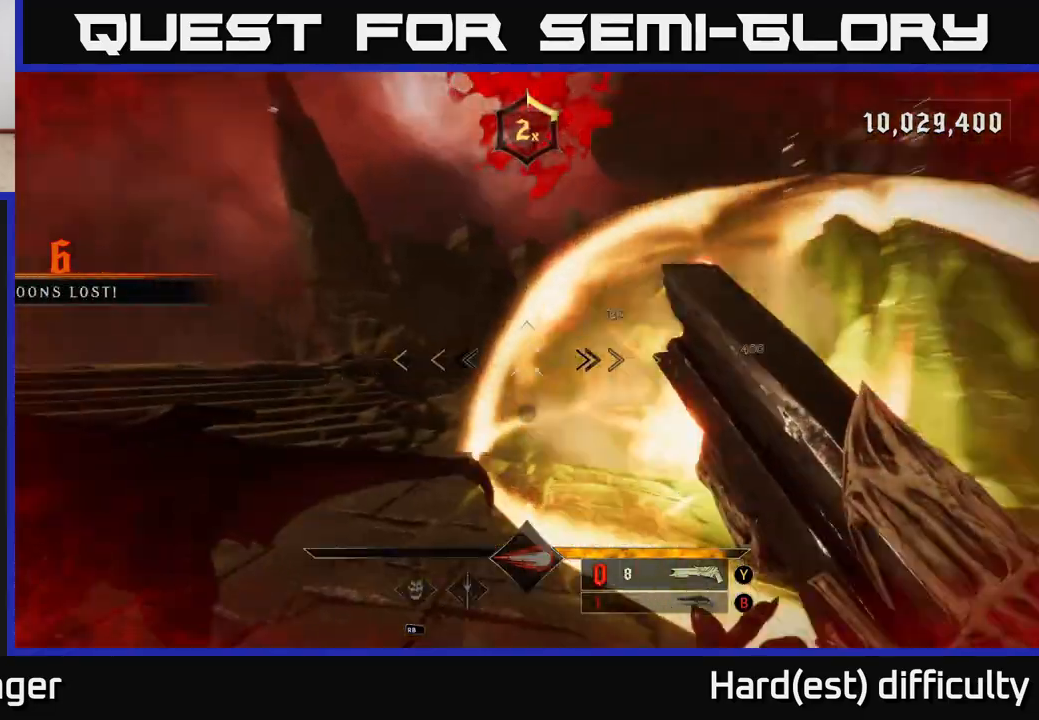
{"buttons": [], "left_stick": "right", "right_stick": "center", "events": [[17, "R2", "up"], [67, "L2", "up"], [83, "left_stick", "down"], [117, "right_stick", "center"], [133, "A", "down"], [217, "A", "up"], [217, "left_stick", "down-right"], [317, "A", "down"], [367, "left_stick", "right"], [417, "A", "up"]]}
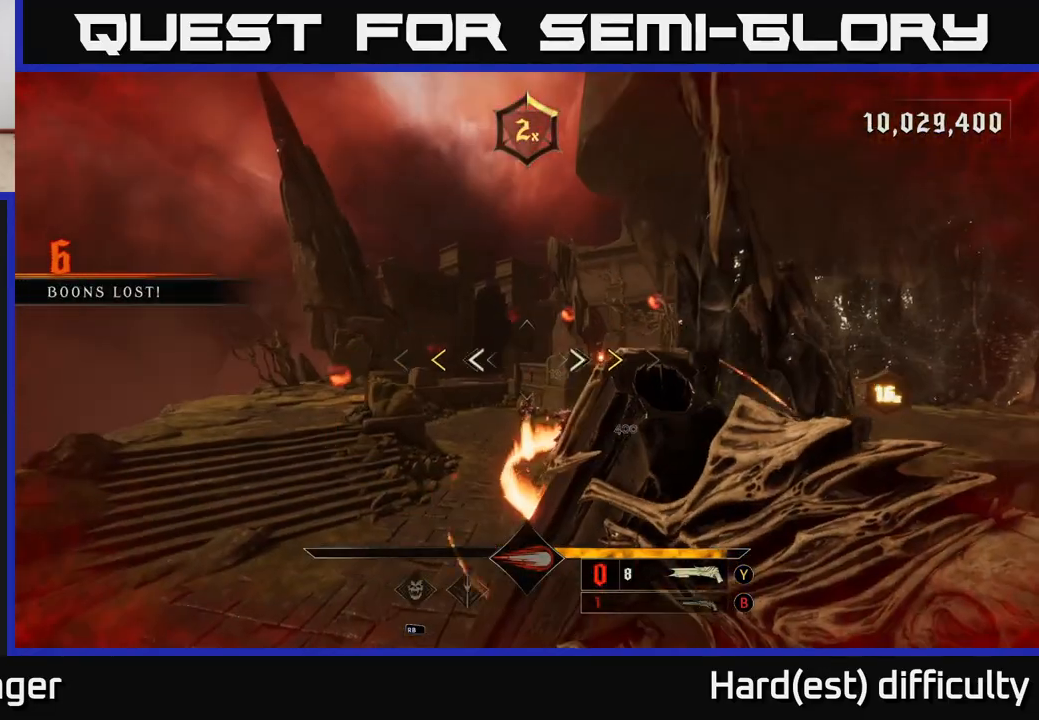
{"buttons": [], "left_stick": "down", "right_stick": "center", "events": [[283, "A", "down"], [350, "X", "down"], [400, "A", "up"], [400, "left_stick", "down"], [450, "X", "up"]]}
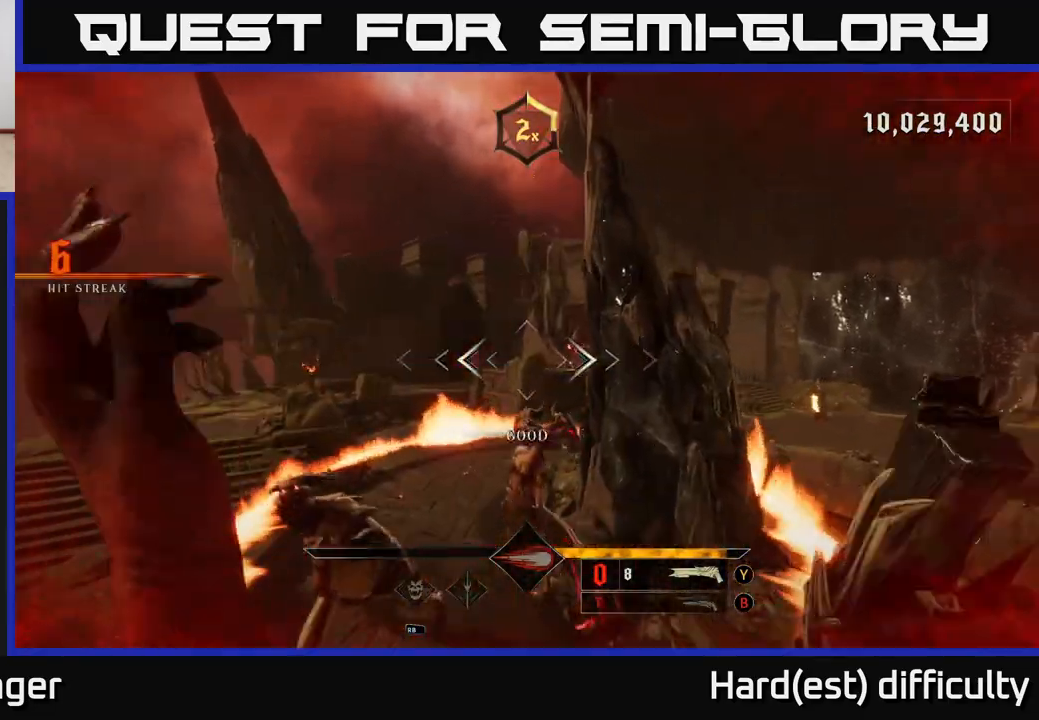
{"buttons": [], "left_stick": "down", "right_stick": "center", "events": [[117, "right_stick", "down-left"], [267, "right_stick", "up-left"], [300, "L2", "down"], [317, "R2", "down"], [400, "R2", "up"], [433, "L2", "up"], [433, "right_stick", "center"]]}
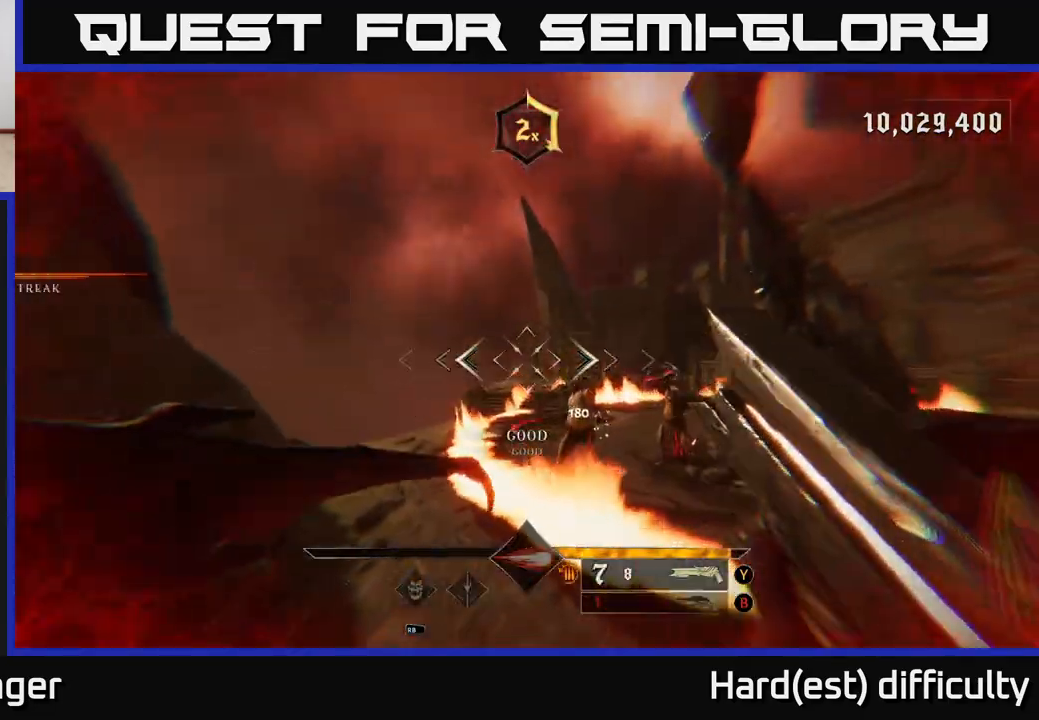
{"buttons": [], "left_stick": "down-right", "right_stick": "center", "events": [[183, "A", "down"], [233, "left_stick", "down-right"], [317, "A", "up"]]}
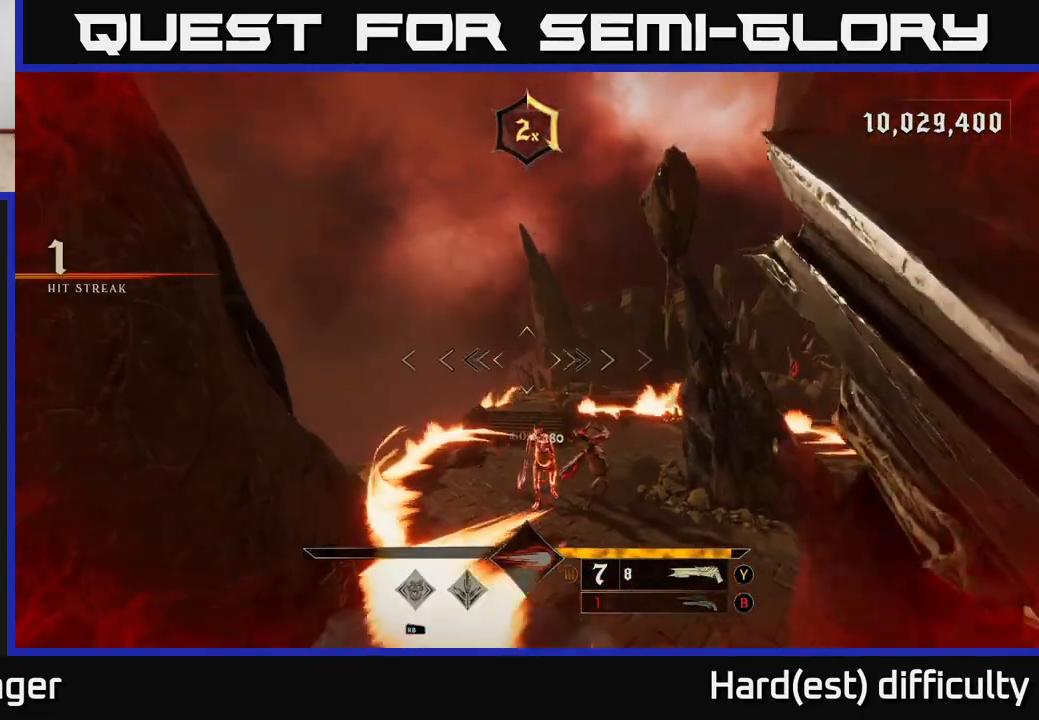
{"buttons": [], "left_stick": "center", "right_stick": "center", "events": [[133, "right_stick", "down"], [283, "right_stick", "center"], [317, "left_stick", "up-right"], [350, "right_stick", "up-right"], [450, "right_stick", "center"], [483, "left_stick", "center"]]}
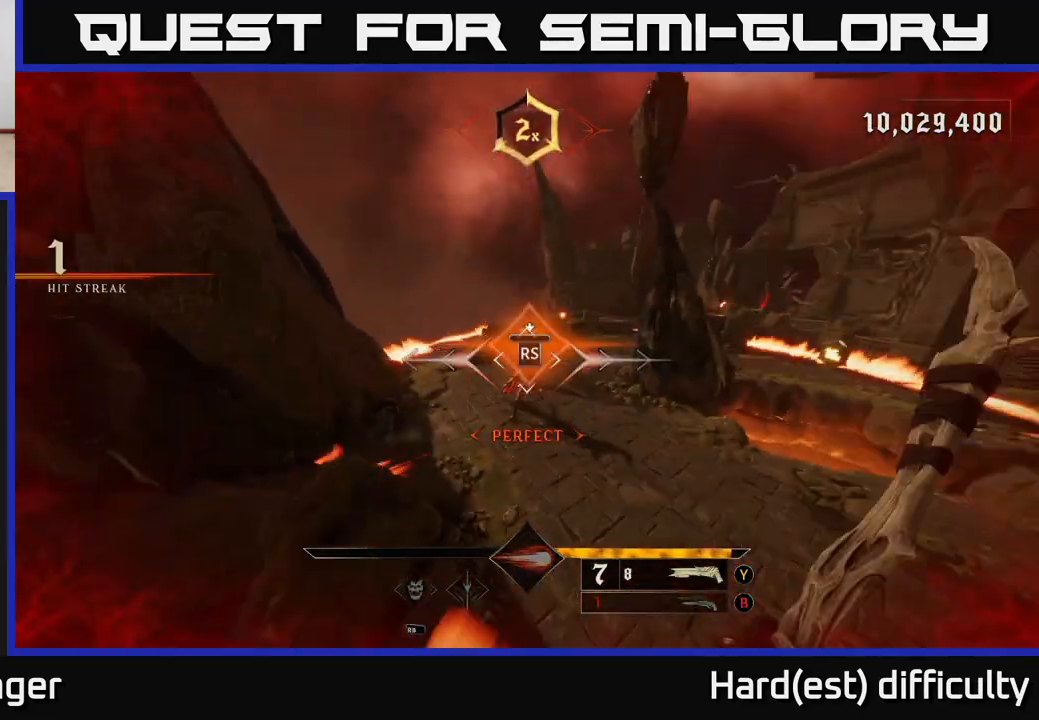
{"buttons": [], "left_stick": "right", "right_stick": "left", "events": [[383, "right_stick", "down-left"], [433, "right_stick", "left"], [467, "left_stick", "right"]]}
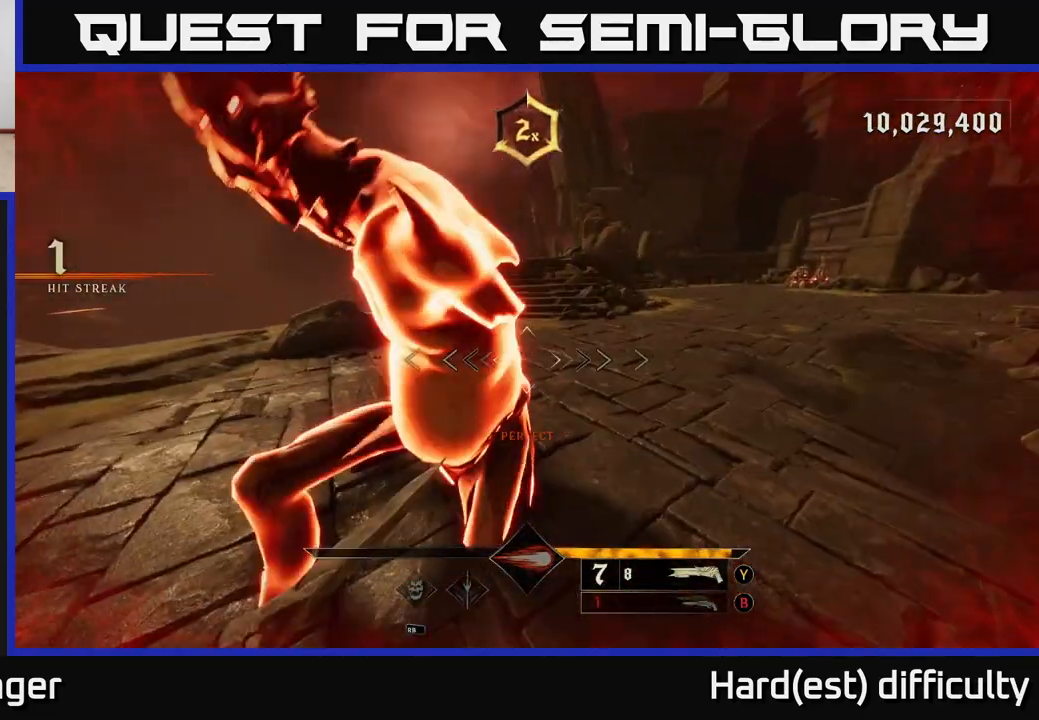
{"buttons": [], "left_stick": "center", "right_stick": "left", "events": [[350, "left_stick", "center"]]}
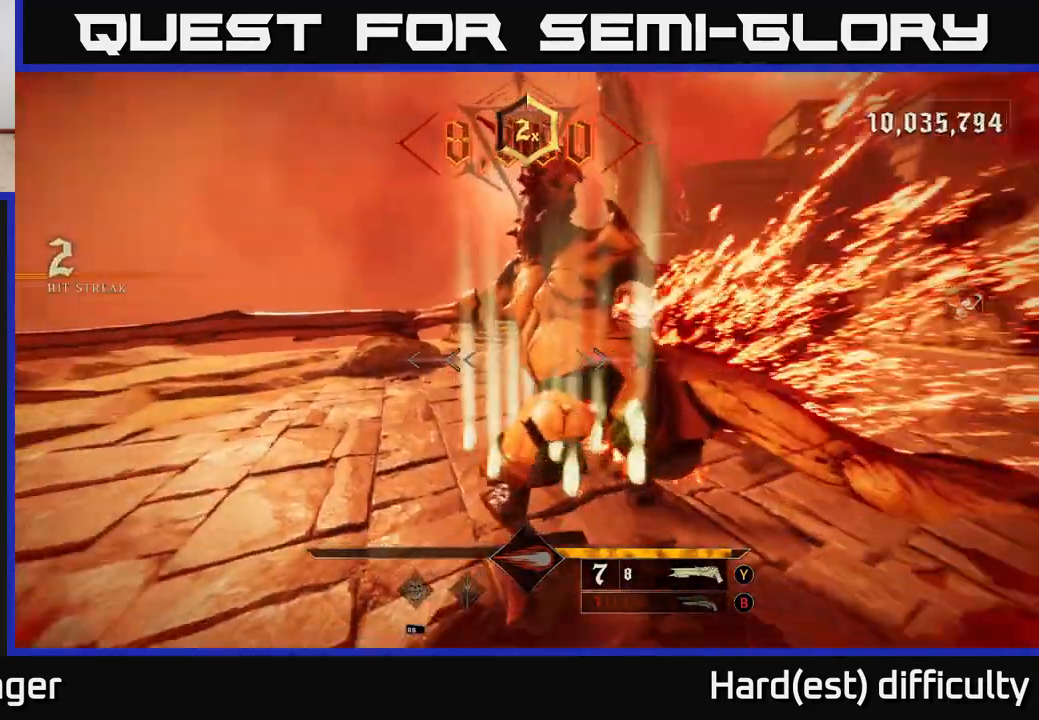
{"buttons": [], "left_stick": "right", "right_stick": "left", "events": [[133, "left_stick", "right"], [317, "L2", "down"], [483, "L2", "up"]]}
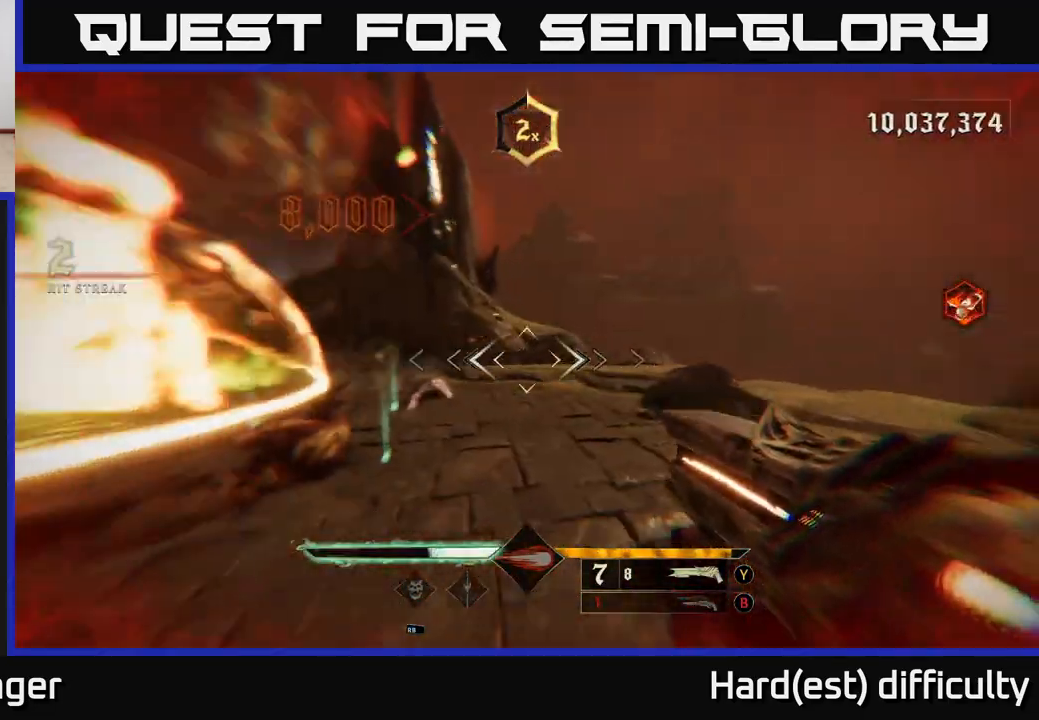
{"buttons": [], "left_stick": "down", "right_stick": "center", "events": [[333, "right_stick", "center"], [467, "left_stick", "down"]]}
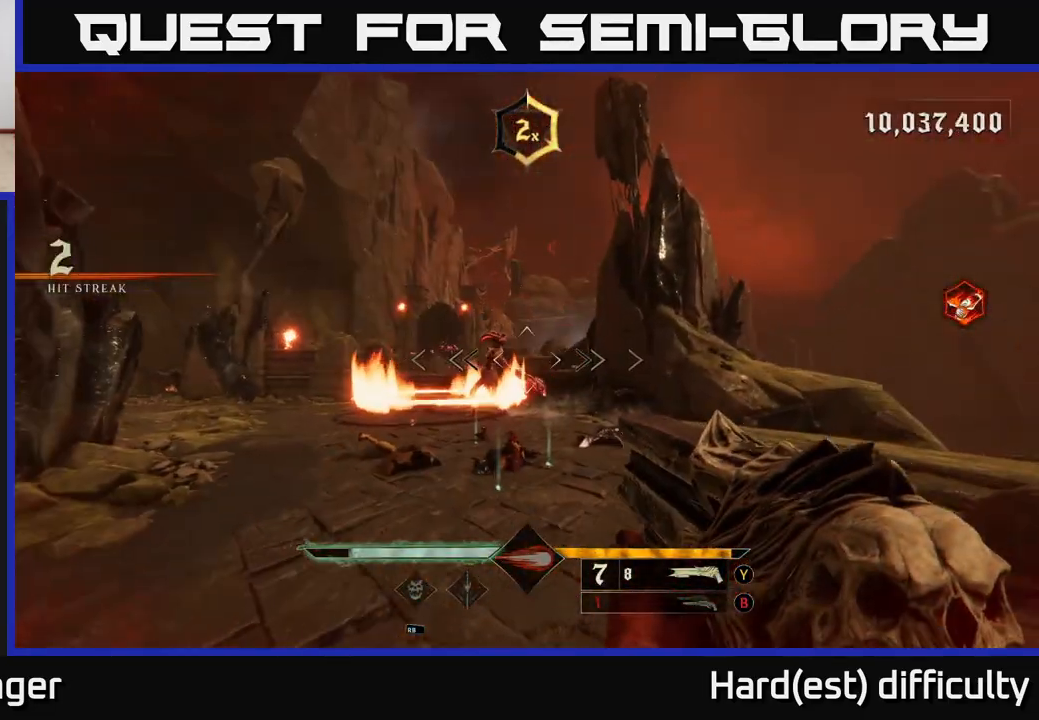
{"buttons": [], "left_stick": "center", "right_stick": "center", "events": [[100, "right_stick", "left"], [150, "R2", "down"], [200, "right_stick", "center"], [233, "R2", "up"], [283, "left_stick", "up-right"], [467, "left_stick", "center"]]}
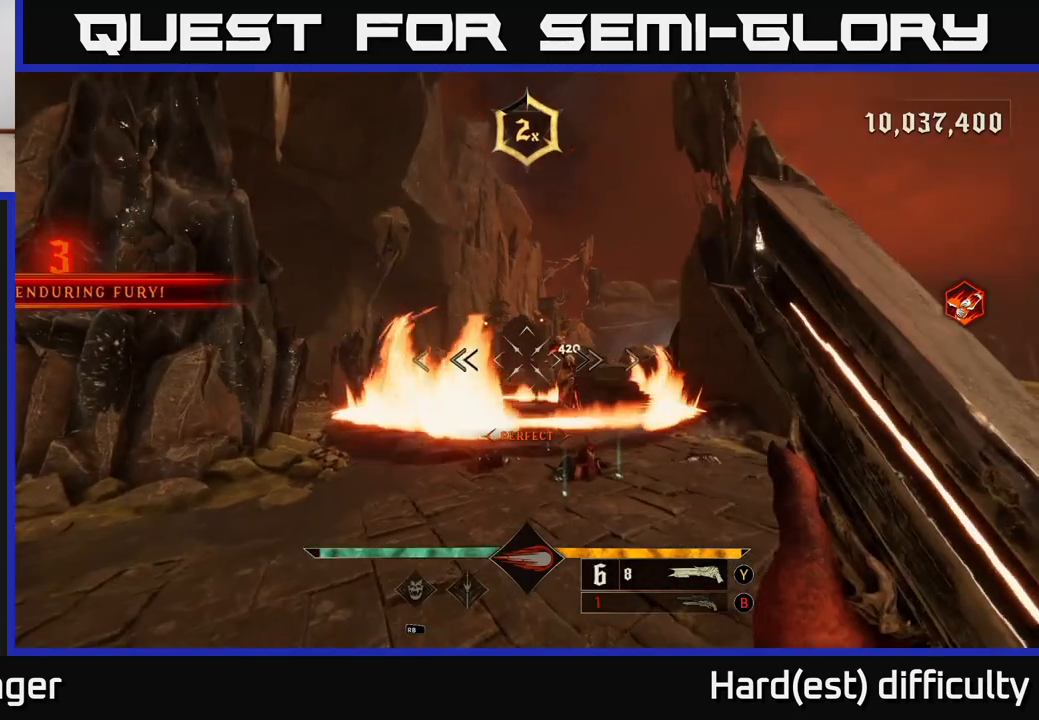
{"buttons": [], "left_stick": "up", "right_stick": "down", "events": [[67, "left_stick", "up-right"], [100, "A", "down"], [233, "A", "up"], [367, "right_stick", "down"], [383, "left_stick", "up"]]}
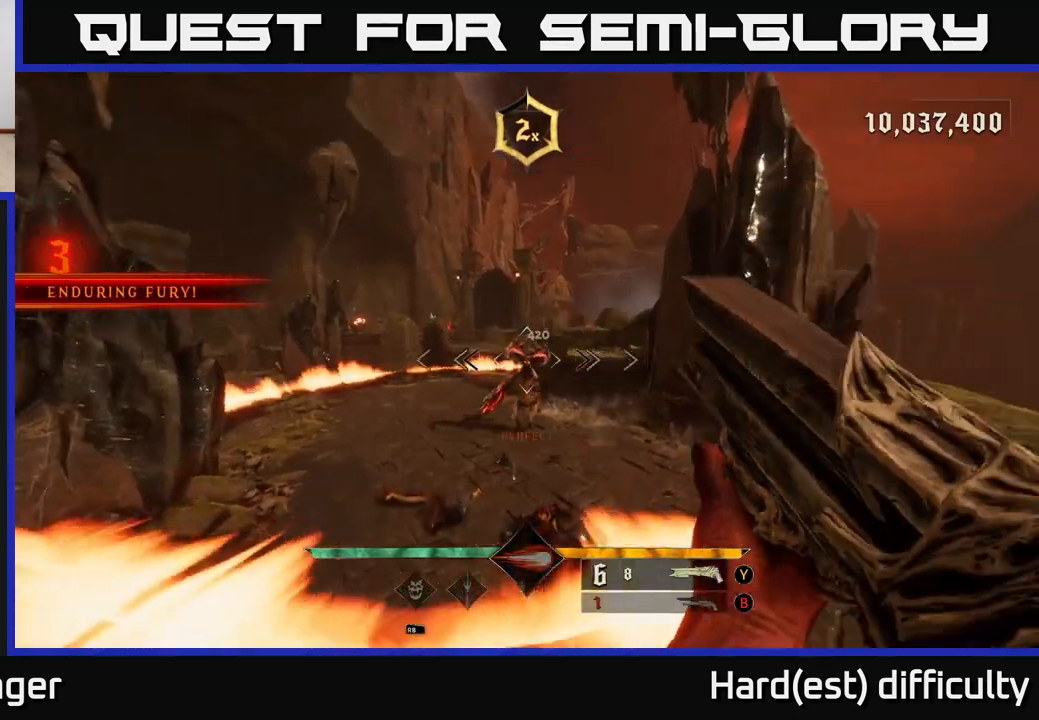
{"buttons": [], "left_stick": "left", "right_stick": "right", "events": [[17, "right_stick", "left"], [67, "right_stick", "center"], [83, "R2", "down"], [100, "L2", "down"], [183, "R2", "up"], [250, "L2", "up"], [283, "left_stick", "up-left"], [317, "right_stick", "right"], [483, "left_stick", "left"]]}
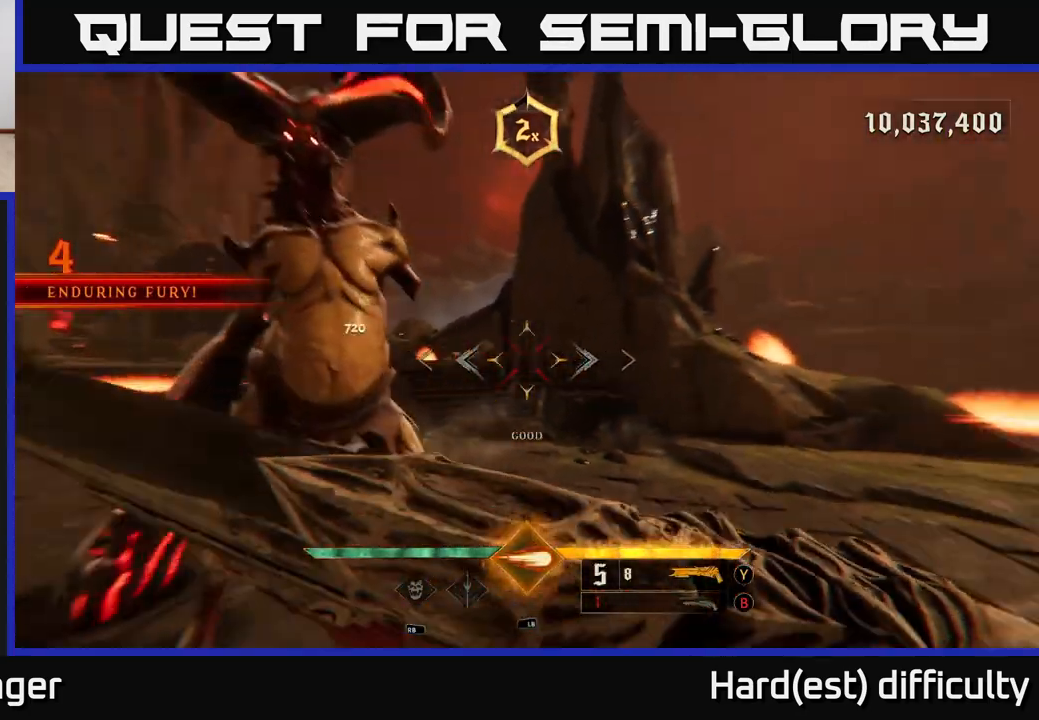
{"buttons": [], "left_stick": "down-left", "right_stick": "right", "events": [[17, "right_stick", "up-right"], [117, "left_stick", "down-left"], [167, "L2", "down"], [183, "right_stick", "right"], [300, "L2", "up"]]}
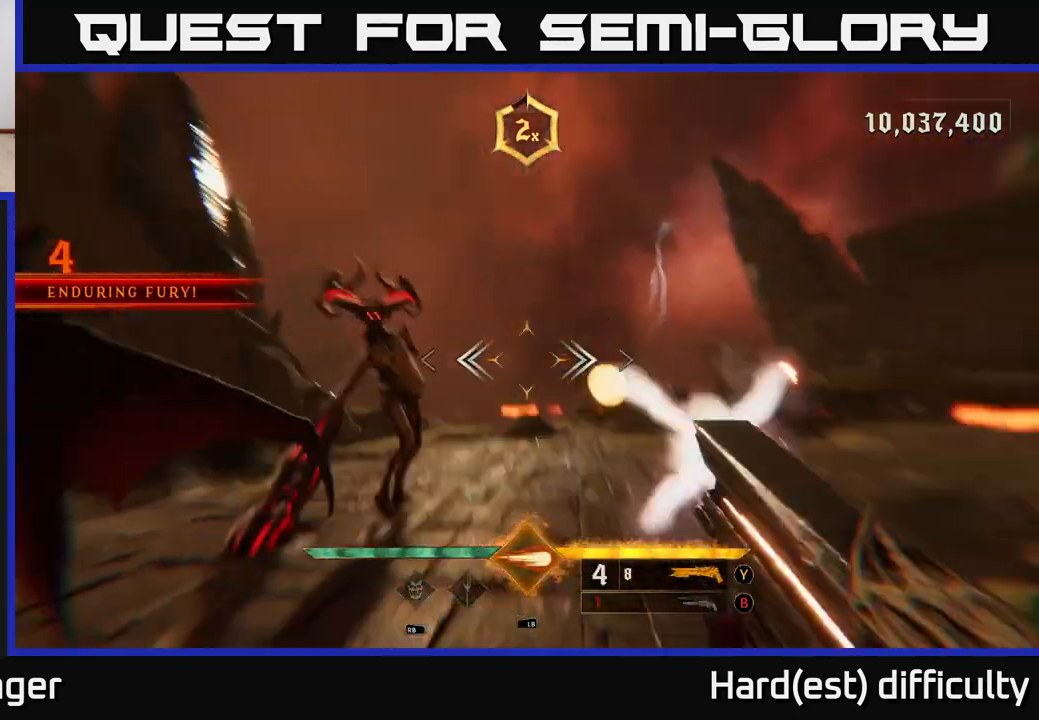
{"buttons": [], "left_stick": "down-left", "right_stick": "center", "events": [[17, "R2", "down"], [83, "R2", "up"], [133, "right_stick", "center"], [300, "L2", "down"], [400, "L2", "up"]]}
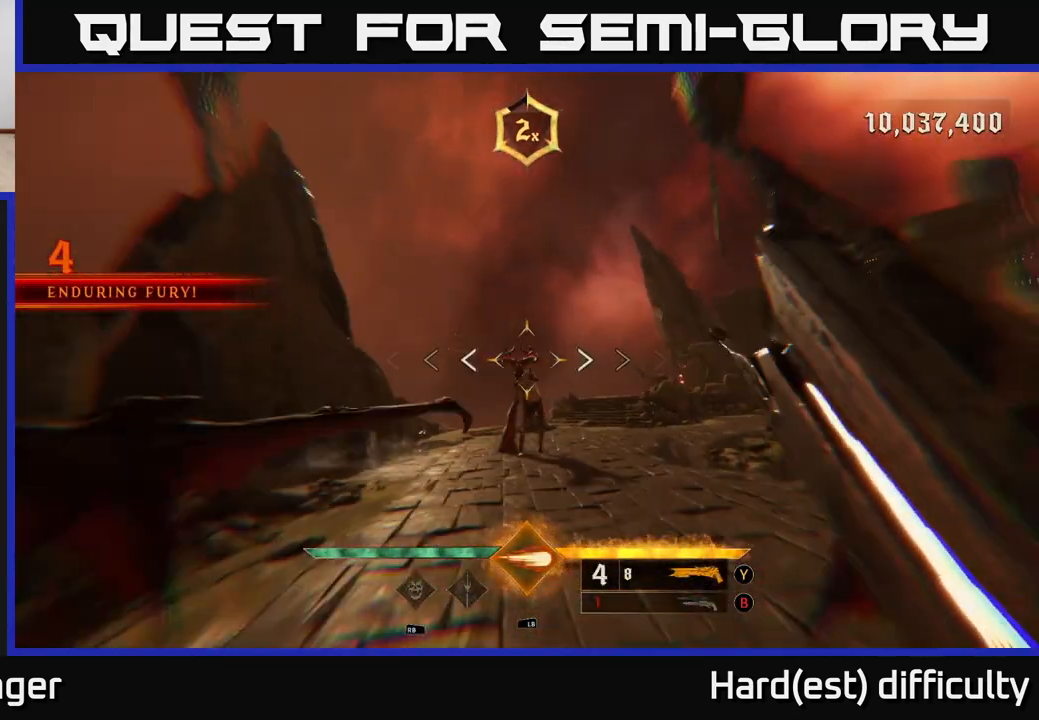
{"buttons": ["R2"], "left_stick": "down-right", "right_stick": "down", "events": [[133, "left_stick", "down"], [433, "right_stick", "down"], [467, "R2", "down"], [500, "left_stick", "down-right"]]}
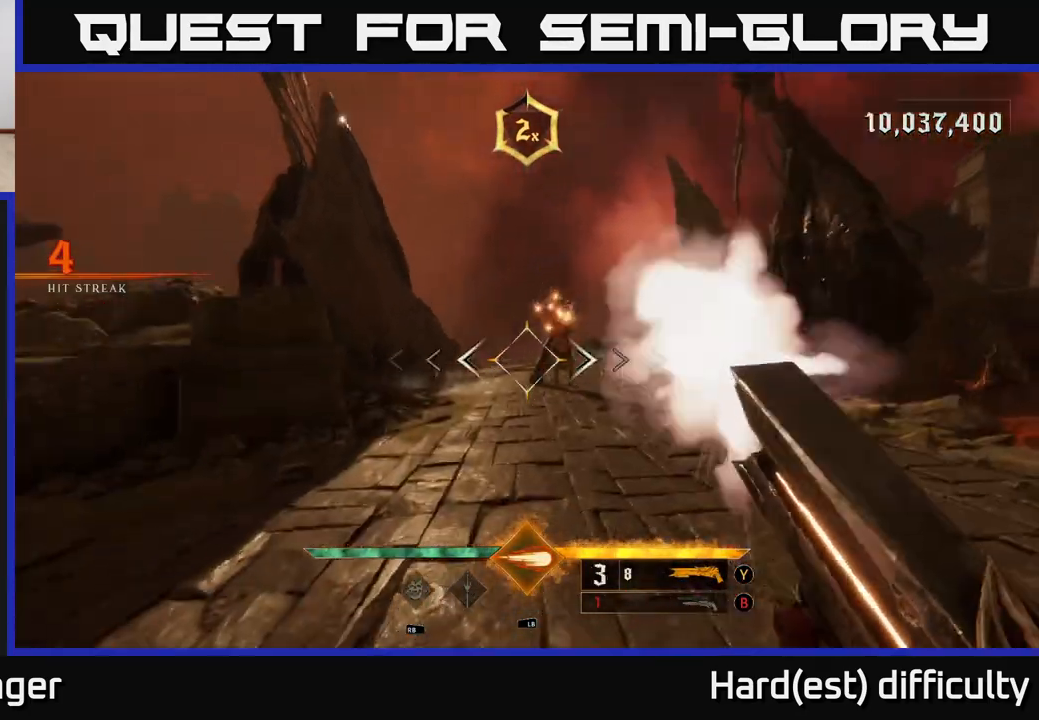
{"buttons": ["B"], "left_stick": "down-left", "right_stick": "center", "events": [[33, "right_stick", "center"], [50, "R2", "up"], [433, "B", "down"], [467, "left_stick", "down-left"]]}
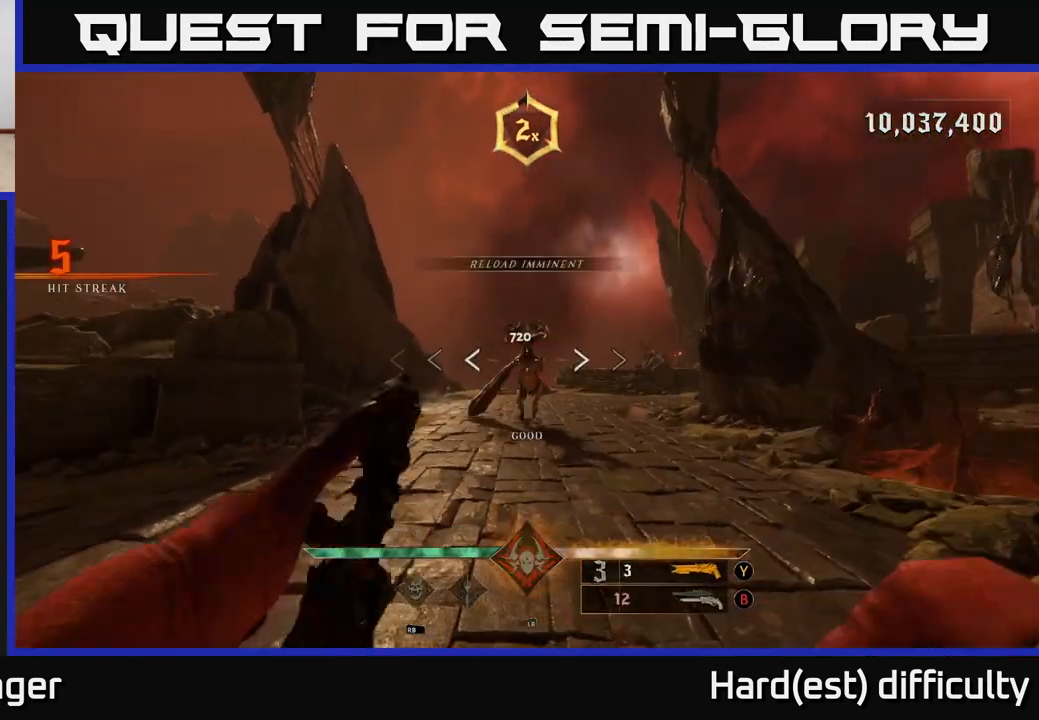
{"buttons": [], "left_stick": "down", "right_stick": "center", "events": [[17, "left_stick", "center"], [33, "B", "up"], [283, "left_stick", "down"], [283, "right_stick", "up"], [383, "R2", "down"], [433, "right_stick", "center"], [450, "R2", "up"]]}
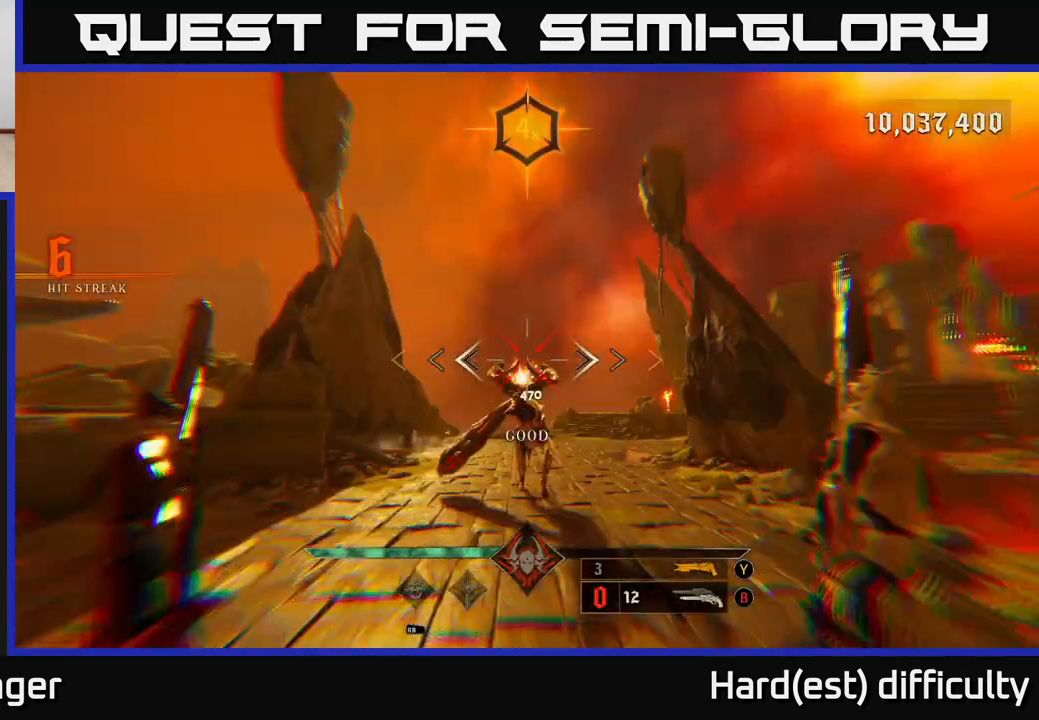
{"buttons": [], "left_stick": "down", "right_stick": "center", "events": [[283, "right_stick", "down"], [350, "R2", "down"], [383, "right_stick", "center"], [417, "R2", "up"]]}
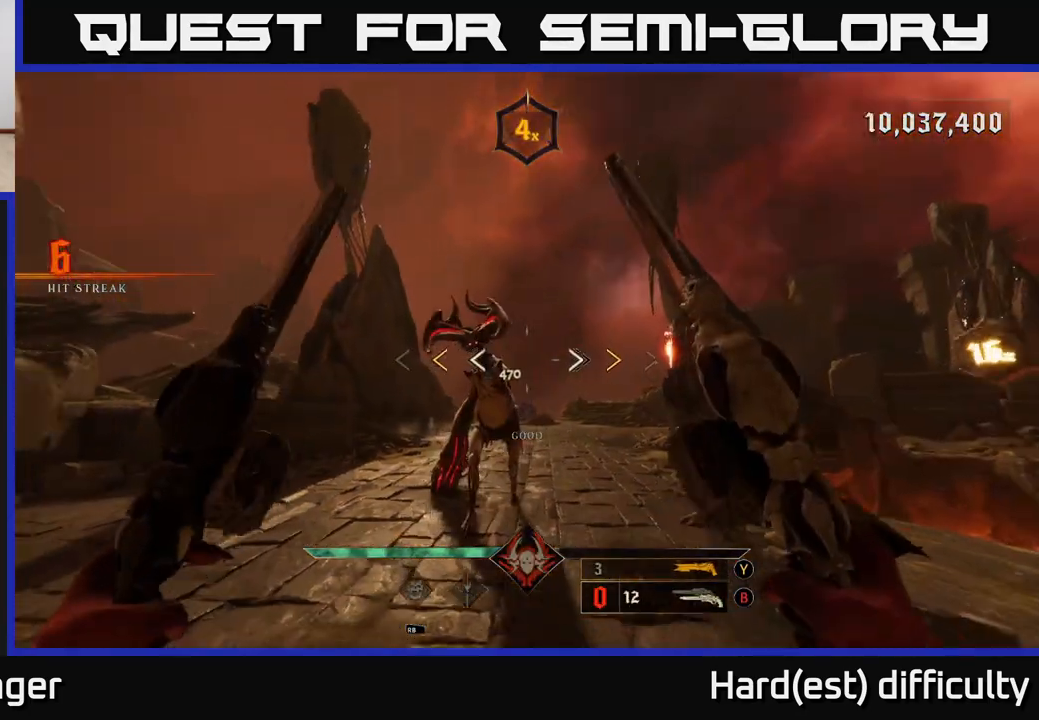
{"buttons": [], "left_stick": "down-right", "right_stick": "center", "events": [[117, "right_stick", "left"], [250, "left_stick", "down-right"], [300, "right_stick", "center"], [400, "X", "down"], [467, "X", "up"]]}
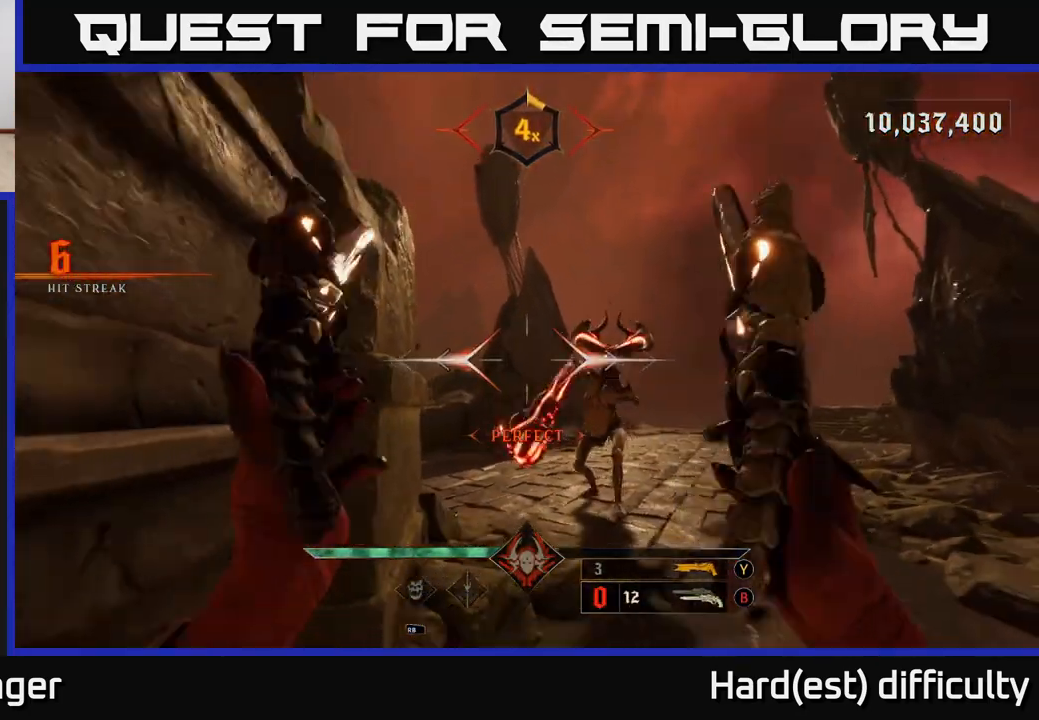
{"buttons": [], "left_stick": "down", "right_stick": "center", "events": [[283, "right_stick", "down-right"], [317, "left_stick", "down"], [367, "R2", "down"], [383, "right_stick", "center"], [450, "R2", "up"]]}
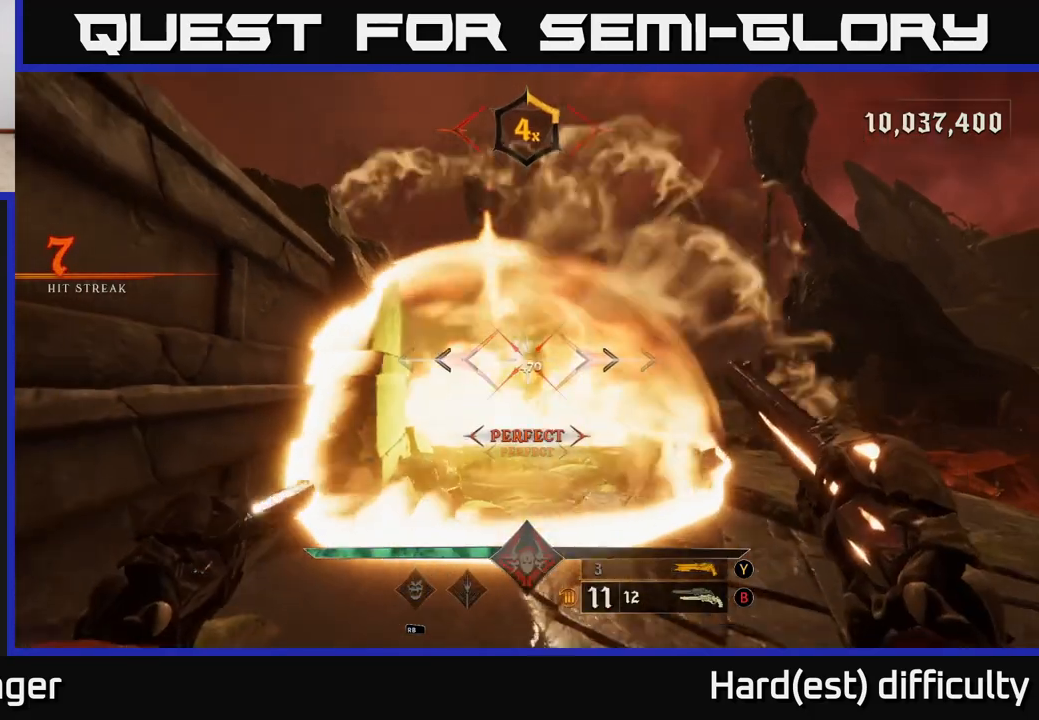
{"buttons": [], "left_stick": "down", "right_stick": "center", "events": [[217, "right_stick", "up-left"], [283, "R2", "down"], [300, "right_stick", "center"], [350, "R2", "up"]]}
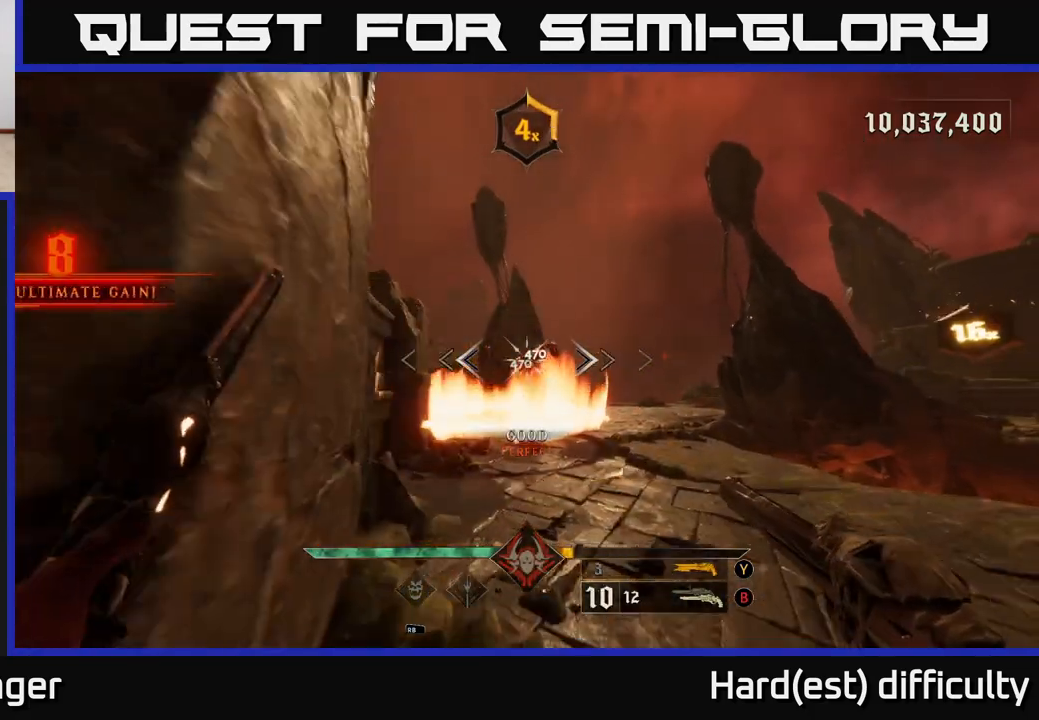
{"buttons": [], "left_stick": "down-right", "right_stick": "center", "events": [[250, "R2", "down"], [317, "left_stick", "down-right"], [333, "R2", "up"]]}
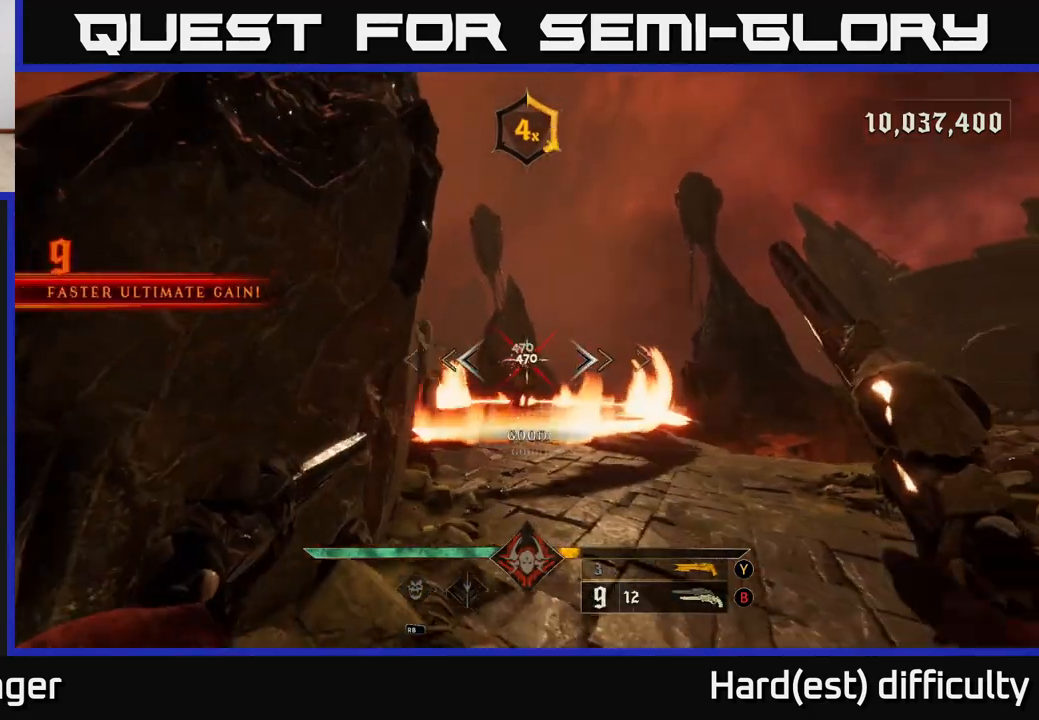
{"buttons": [], "left_stick": "down", "right_stick": "center", "events": [[33, "left_stick", "center"], [200, "left_stick", "down"], [233, "R2", "down"], [333, "R2", "up"], [433, "left_stick", "center"], [500, "left_stick", "down"]]}
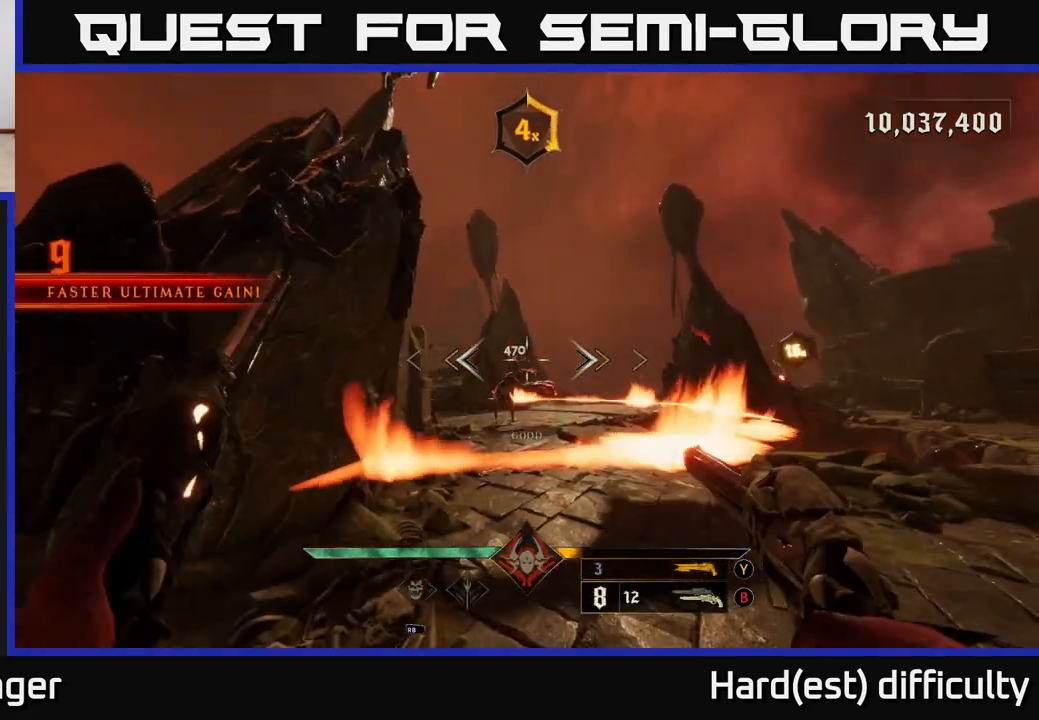
{"buttons": [], "left_stick": "up-left", "right_stick": "center", "events": [[100, "right_stick", "down-left"], [133, "left_stick", "down-right"], [167, "right_stick", "center"], [217, "R2", "down"], [283, "A", "down"], [333, "R2", "up"], [383, "A", "up"], [417, "left_stick", "up-right"], [500, "left_stick", "up-left"]]}
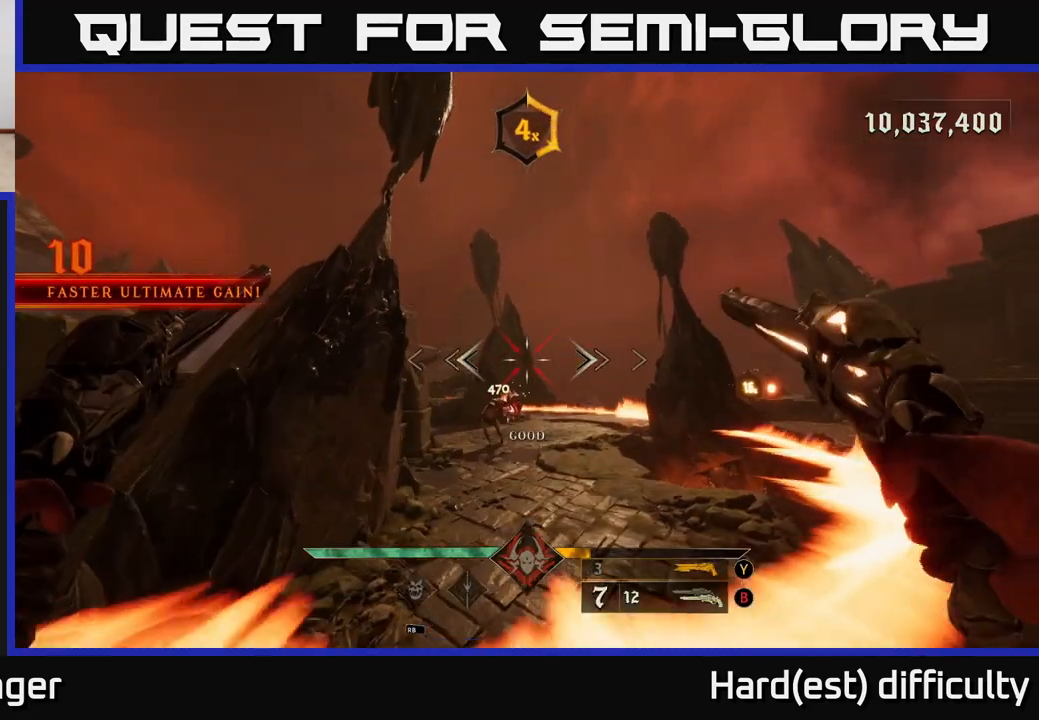
{"buttons": [], "left_stick": "up", "right_stick": "down", "events": [[117, "A", "down"], [133, "left_stick", "center"], [217, "A", "up"], [233, "left_stick", "up"], [350, "right_stick", "down"]]}
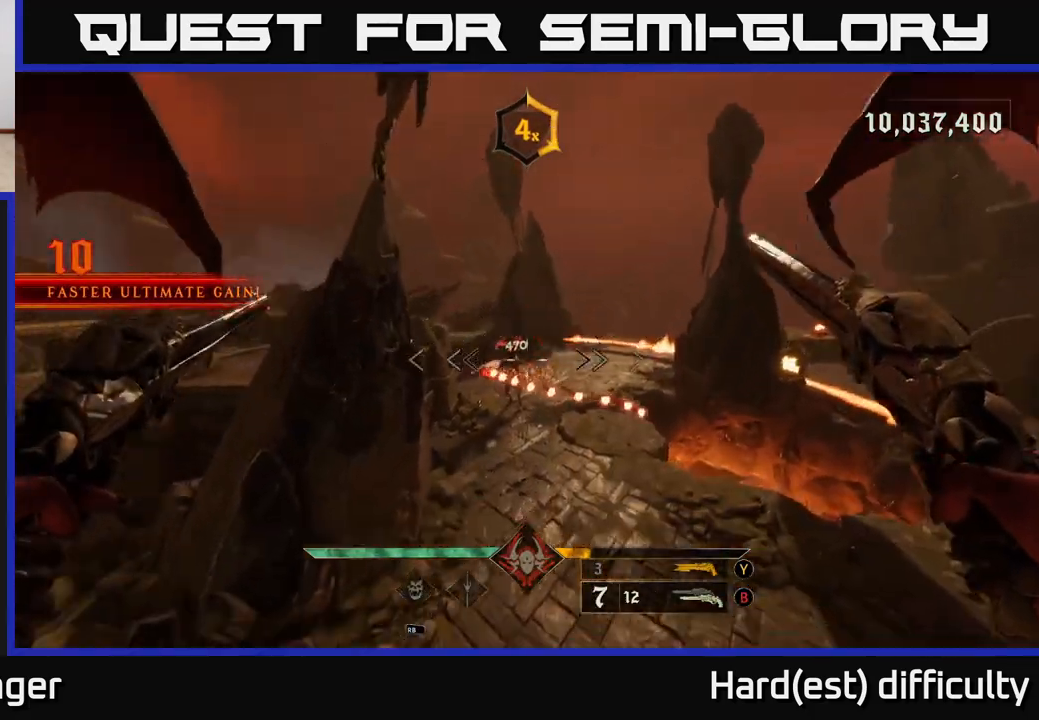
{"buttons": [], "left_stick": "up-right", "right_stick": "center", "events": [[83, "right_stick", "center"], [183, "R2", "down"], [233, "L2", "down"], [250, "left_stick", "up-right"], [283, "R2", "up"], [383, "L2", "up"]]}
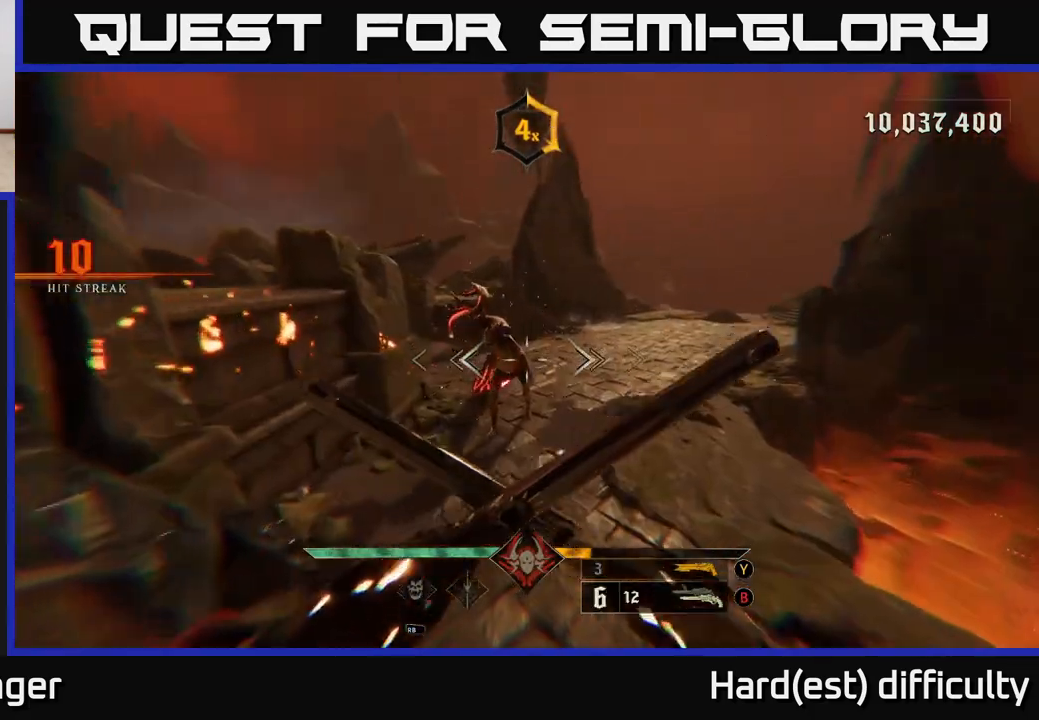
{"buttons": [], "left_stick": "down", "right_stick": "up", "events": [[33, "right_stick", "up-left"], [117, "R2", "down"], [200, "R2", "up"], [217, "right_stick", "center"], [267, "left_stick", "center"], [400, "right_stick", "up"], [450, "left_stick", "down"]]}
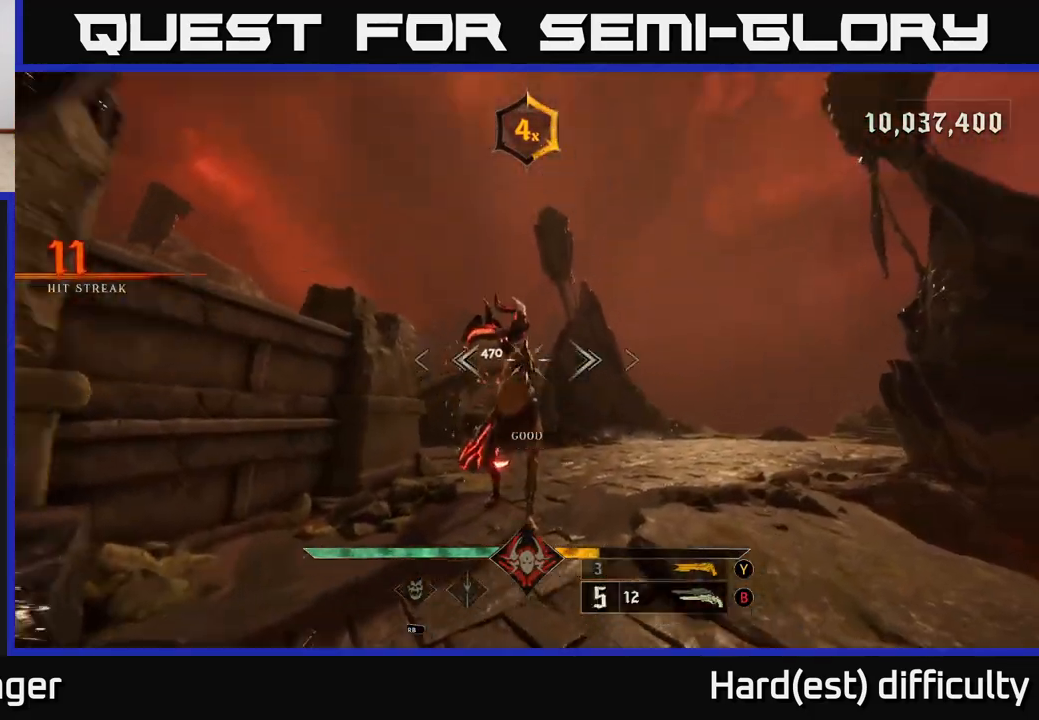
{"buttons": [], "left_stick": "down", "right_stick": "down", "events": [[83, "R2", "down"], [83, "right_stick", "center"], [167, "R2", "up"], [483, "right_stick", "down"]]}